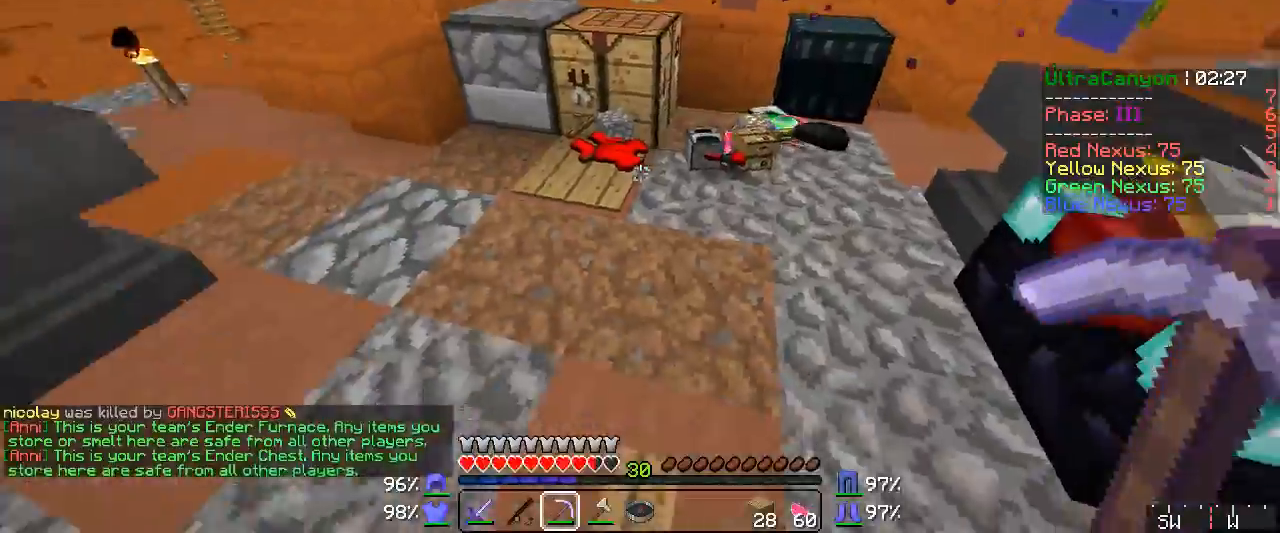
Gameplay with keyboard and mouse; each line is a JSON object with the keys and mouse buttons held at the frame after it. "events" lists presses ("down") and releases ("up") of "a", "d", "s", "w", "mouse_left" and "mouse_right" between this image and that frame as [ms after this image, input, new state], when the widget could be followed in between. "mouse_left", "mouse_right" = the "left", "right" buttons of the "mouse" list. No other keys are recorded. Fast repeated clicks can show as one long hold. Mouse movement is not recorded.
{"keys": ["w"], "mouse": [], "events": [[250, "w", "down"]]}
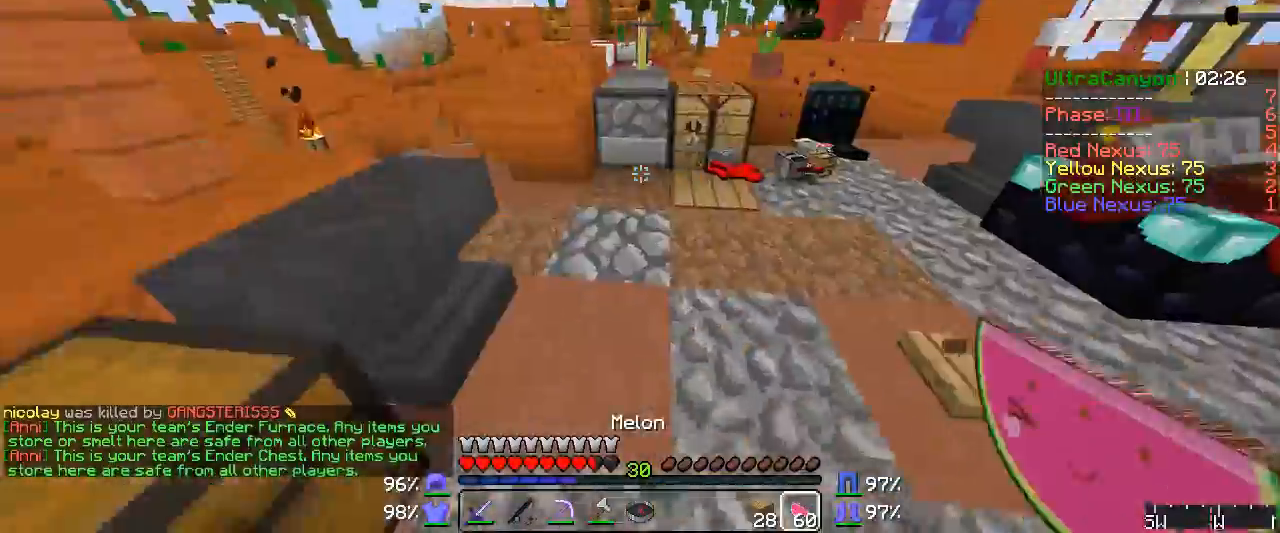
{"keys": ["d", "w"], "mouse": [], "events": [[250, "d", "down"], [300, "w", "up"], [483, "w", "down"]]}
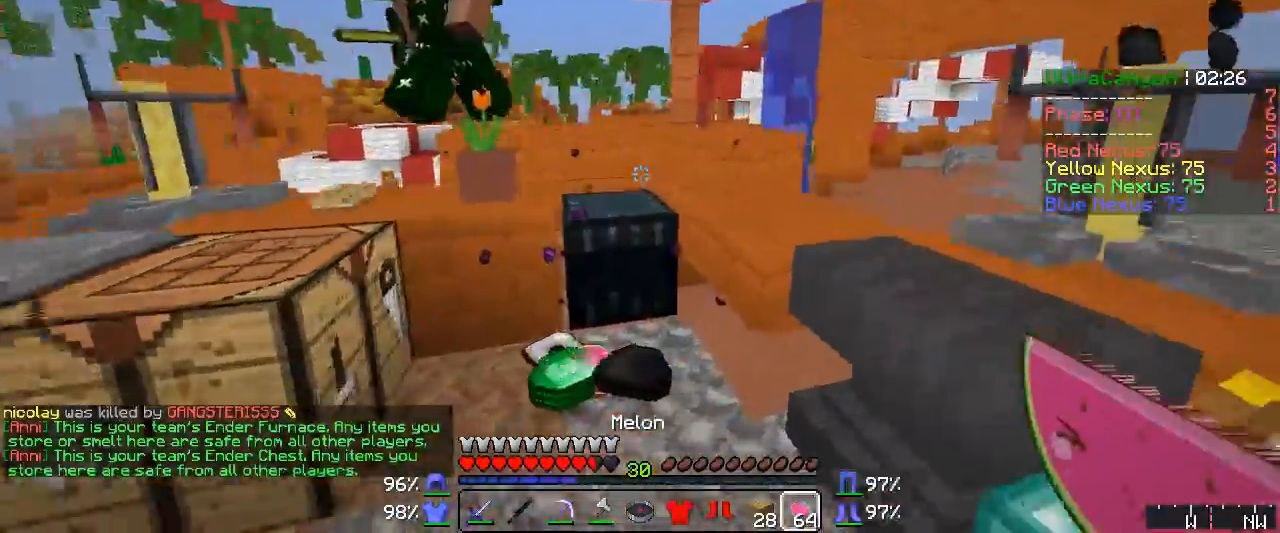
{"keys": ["w"], "mouse": [], "events": [[17, "d", "up"], [100, "mouse_left", "down"], [133, "mouse_left", "up"], [217, "mouse_left", "down"], [250, "mouse_left", "up"], [300, "mouse_right", "down"], [400, "mouse_right", "up"], [400, "w", "up"], [450, "w", "down"]]}
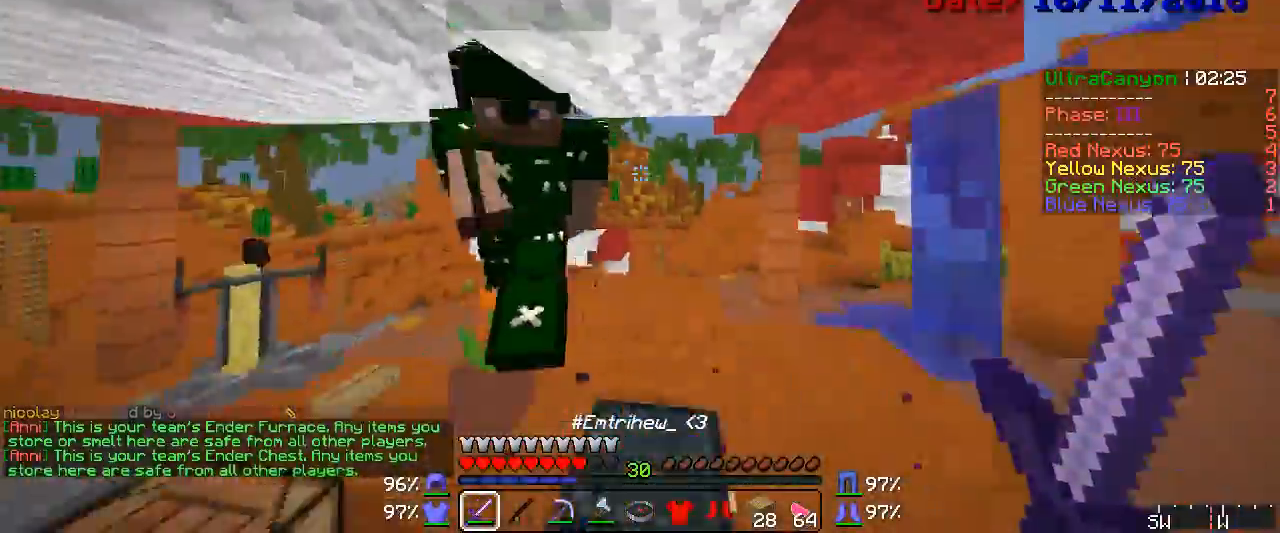
{"keys": [], "mouse": ["left"], "events": [[17, "mouse_left", "down"], [50, "mouse_left", "up"], [217, "mouse_left", "down"], [283, "mouse_left", "up"], [300, "mouse_left", "down"], [333, "mouse_left", "up"], [367, "mouse_left", "down"], [400, "mouse_left", "up"], [400, "w", "up"], [450, "mouse_left", "down"]]}
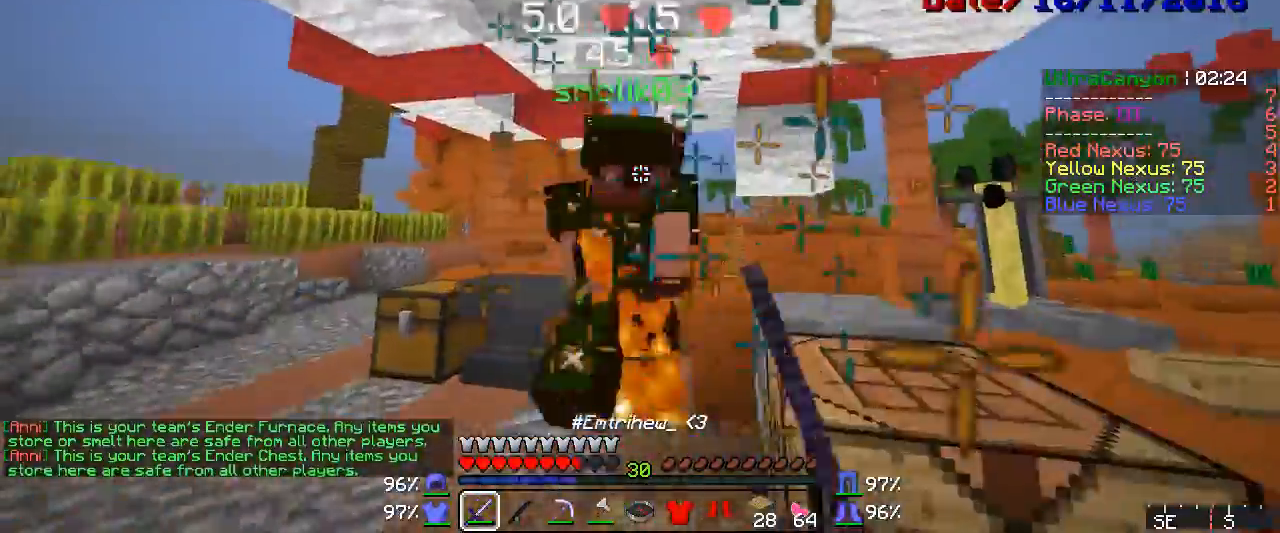
{"keys": ["w"], "mouse": ["left"], "events": [[17, "mouse_left", "up"], [17, "w", "down"], [50, "mouse_left", "down"], [67, "mouse_left", "up"], [100, "mouse_left", "down"], [167, "mouse_left", "up"], [300, "mouse_left", "down"], [333, "mouse_left", "up"], [400, "mouse_left", "down"], [433, "mouse_left", "up"], [450, "mouse_left", "down"]]}